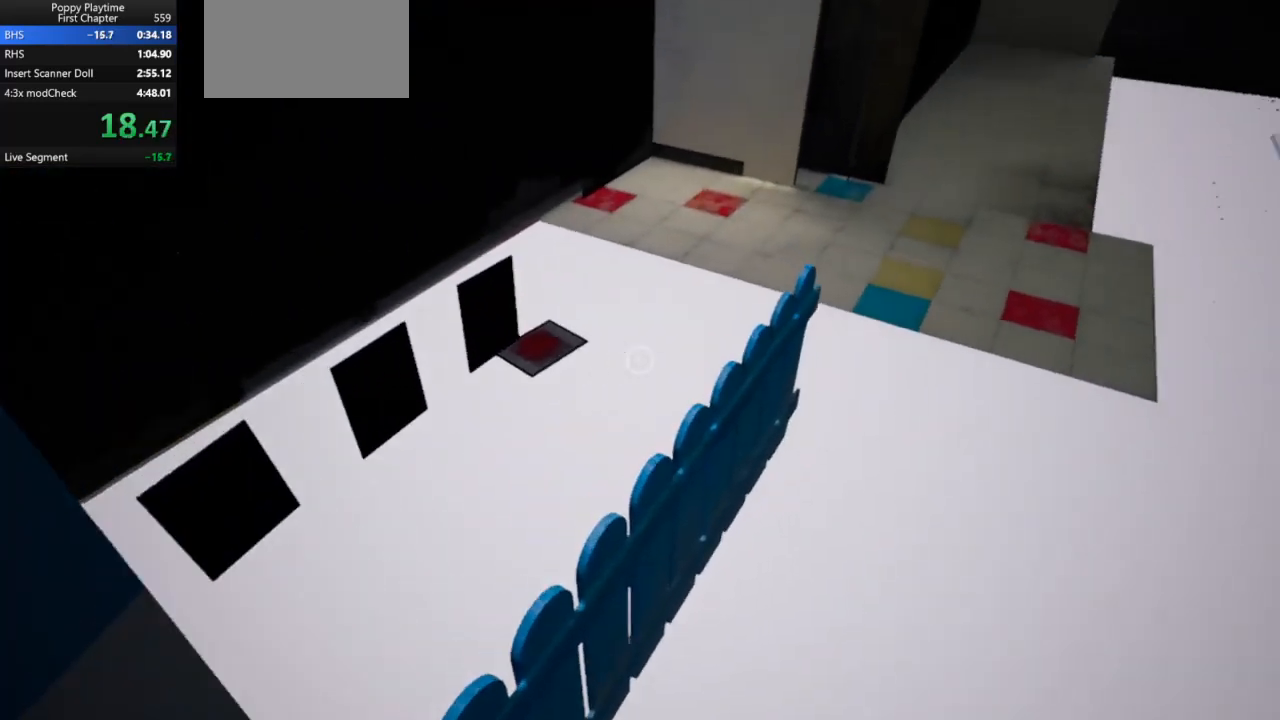
Gameplay with keyboard and mouse; each line is a JSON object with the keys and mouse buttons held at the frame after it. "events" lists presses ("down") and releases ("up") of "a", "ctrl", "d", "e", "q", "s", "shift", "space", "w", "mouse_left", "mouse_wheel", "mouse_right", "mouse_mb4" and "mouse_mb5" between this image and that frame as [ms after this image, input, new state], when the widget could be followed in between. "mouse_left", "mouse_wheel", "mouse_right", "mouse_mb4", "mouse_mb5" = the "left", "wheel", "right", "mb4", "mb5" buttons of the "mouse" list. No other keys are recorded. "wheel" means that the mouse wheel is clicked or scrolled. Mouse movement is not recorded.
{"keys": ["shift", "w"], "mouse": [], "events": [[167, "a", "up"]]}
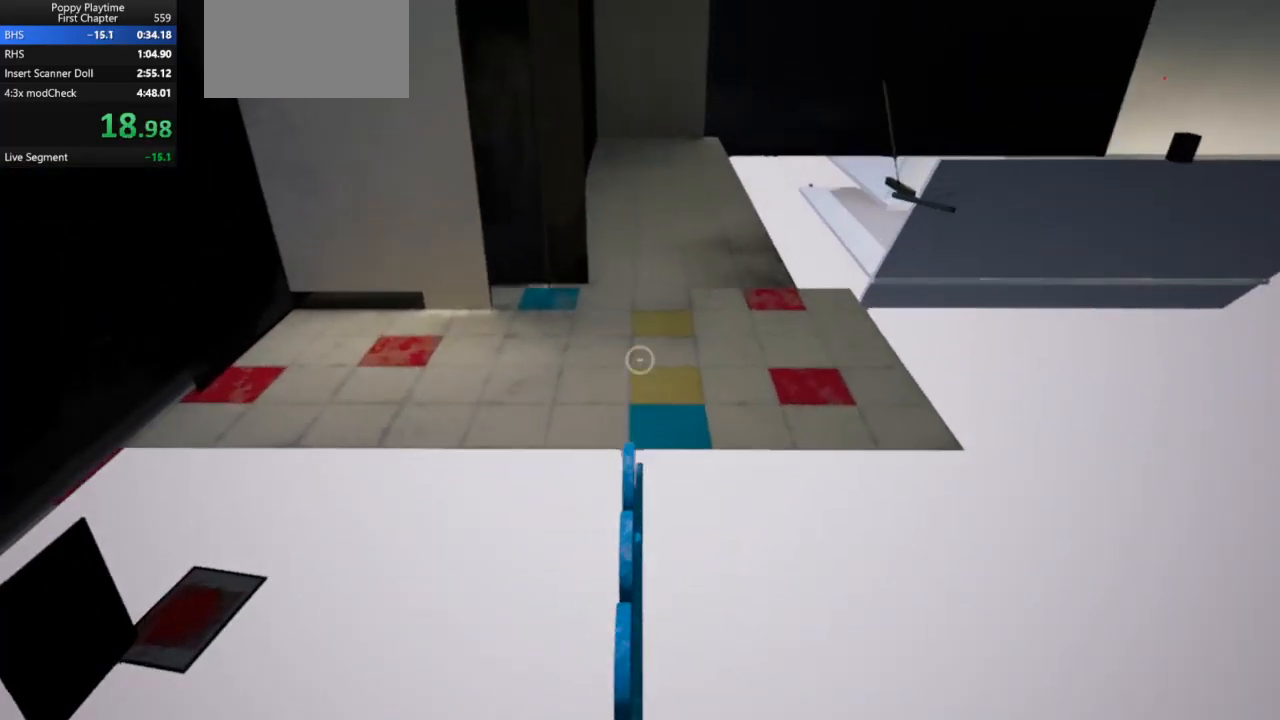
{"keys": ["d", "shift", "w"], "mouse": [], "events": [[233, "space", "down"], [367, "space", "up"], [400, "d", "down"]]}
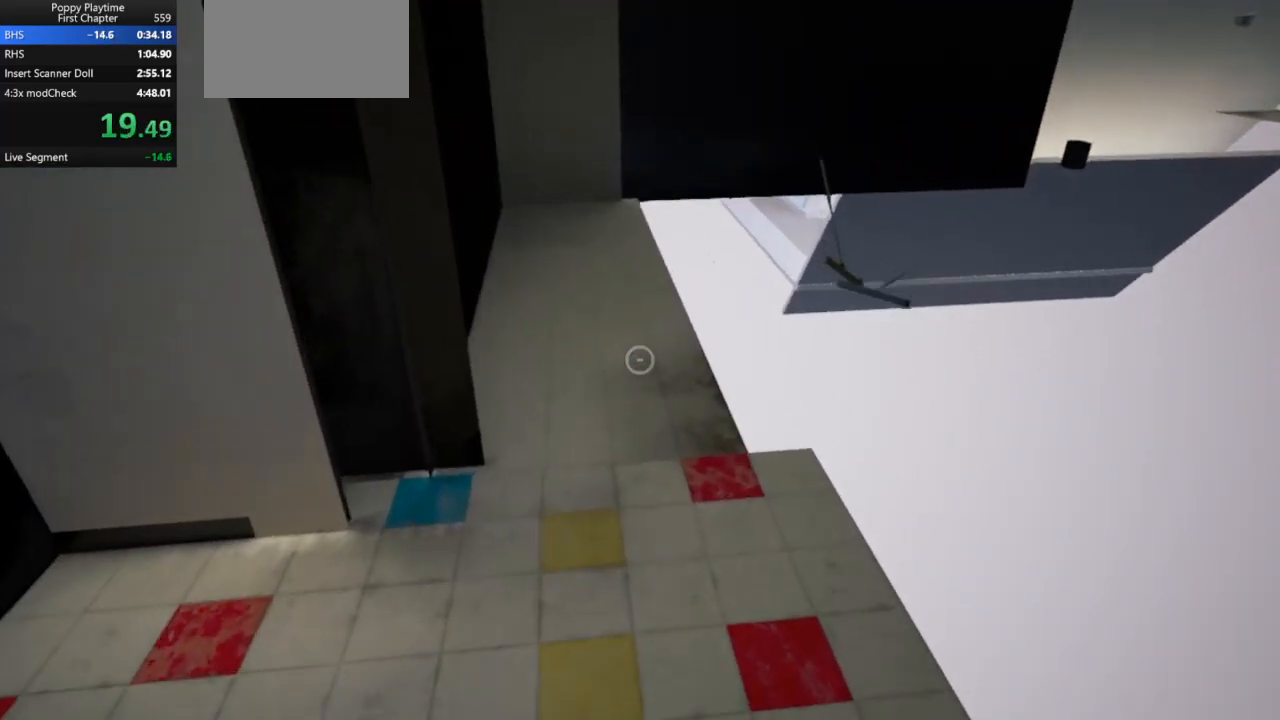
{"keys": ["shift", "w"], "mouse": [], "events": [[233, "d", "up"]]}
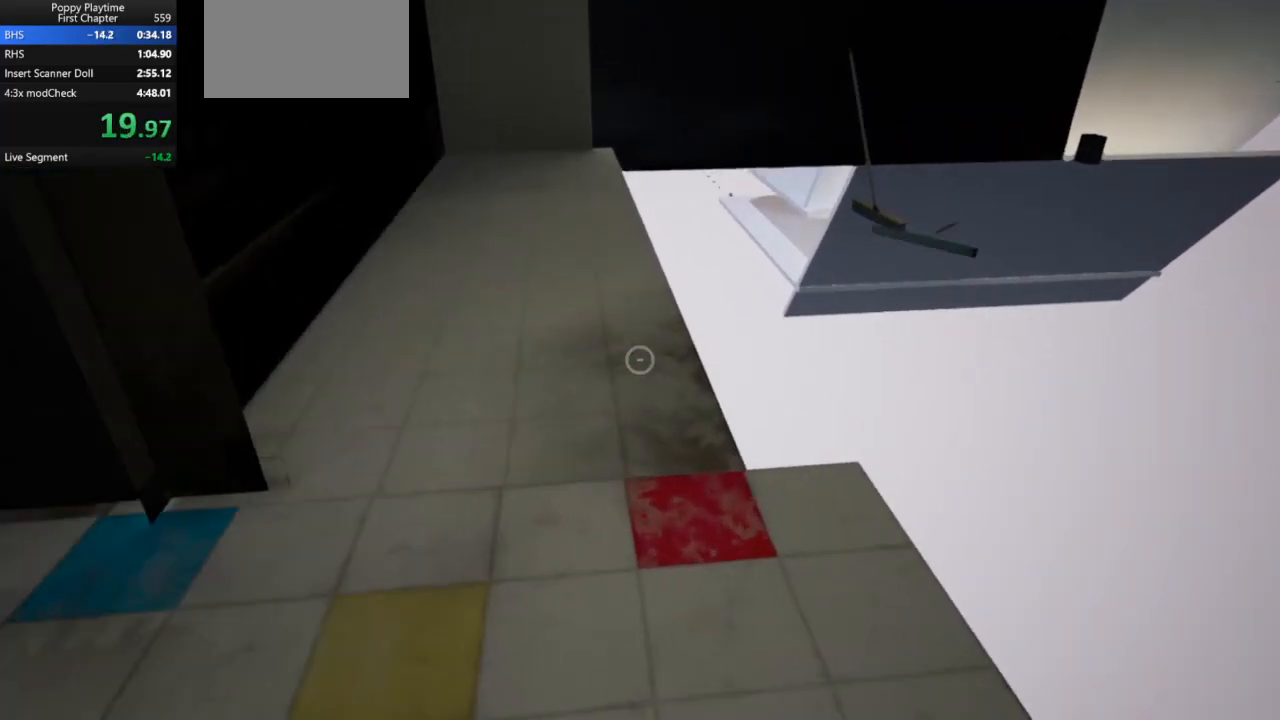
{"keys": ["shift", "w"], "mouse": [], "events": [[200, "d", "down"], [300, "d", "up"]]}
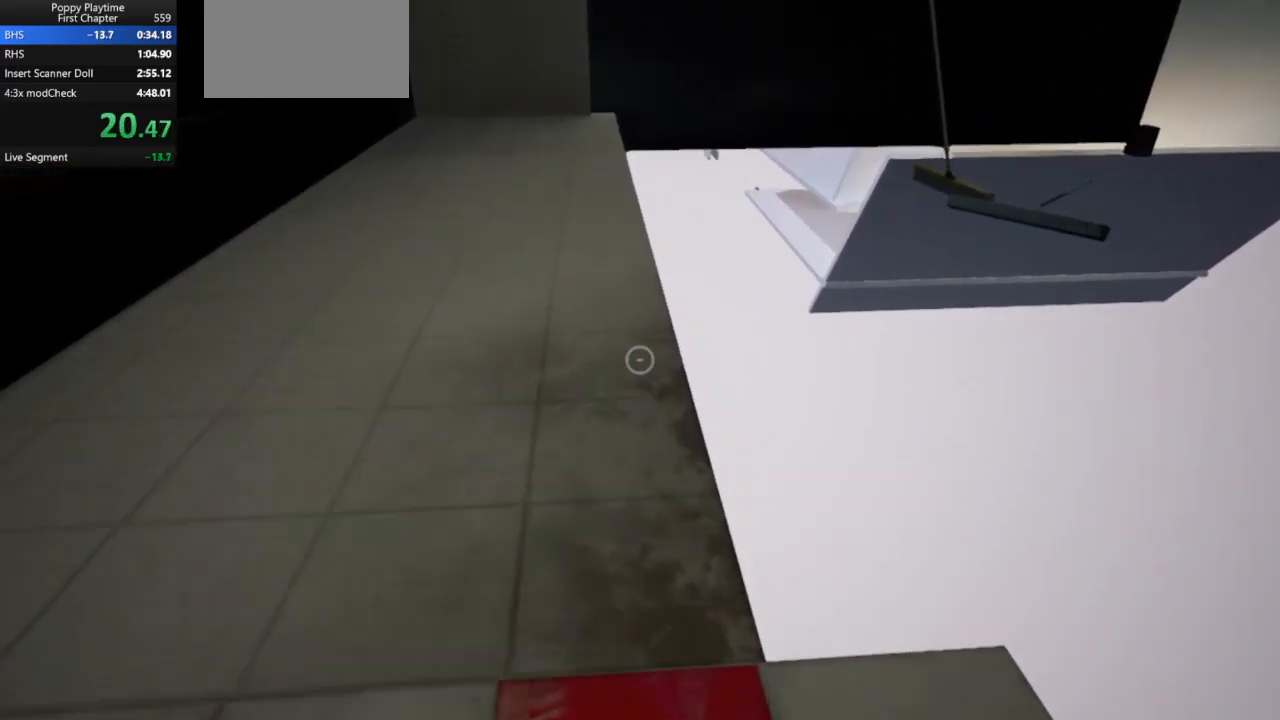
{"keys": ["shift", "w"], "mouse": [], "events": []}
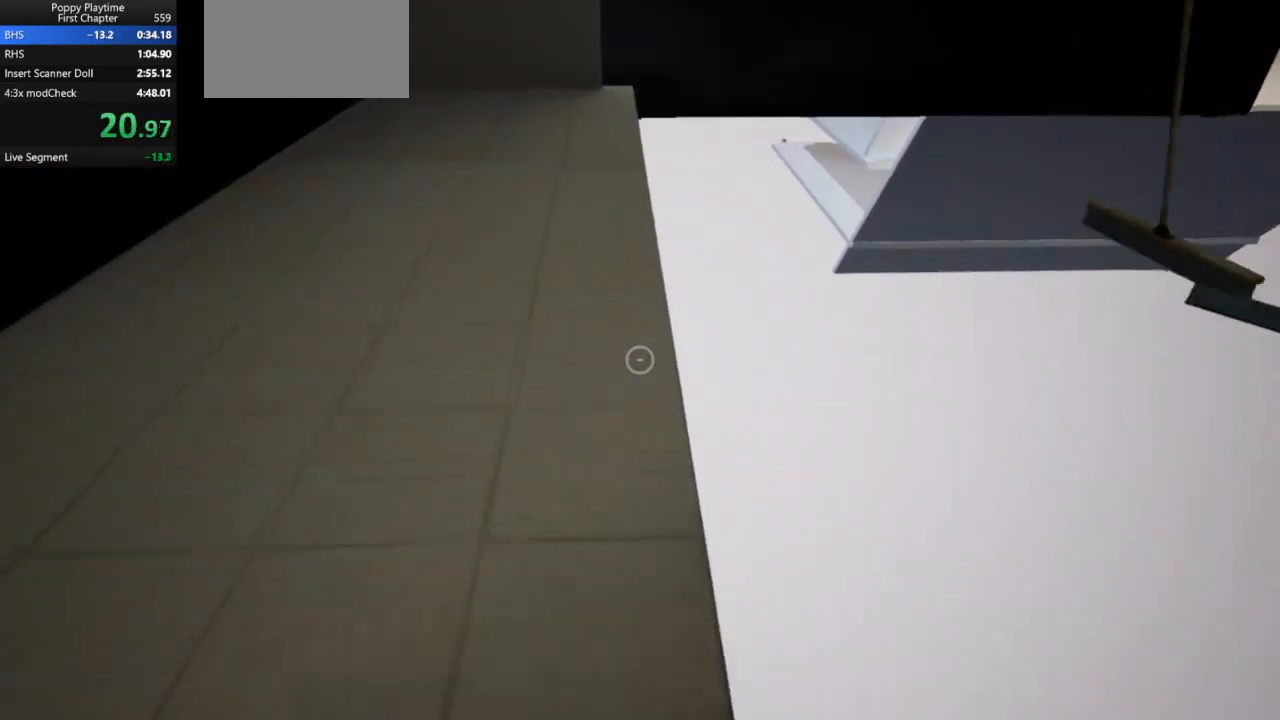
{"keys": ["shift", "w"], "mouse": [], "events": []}
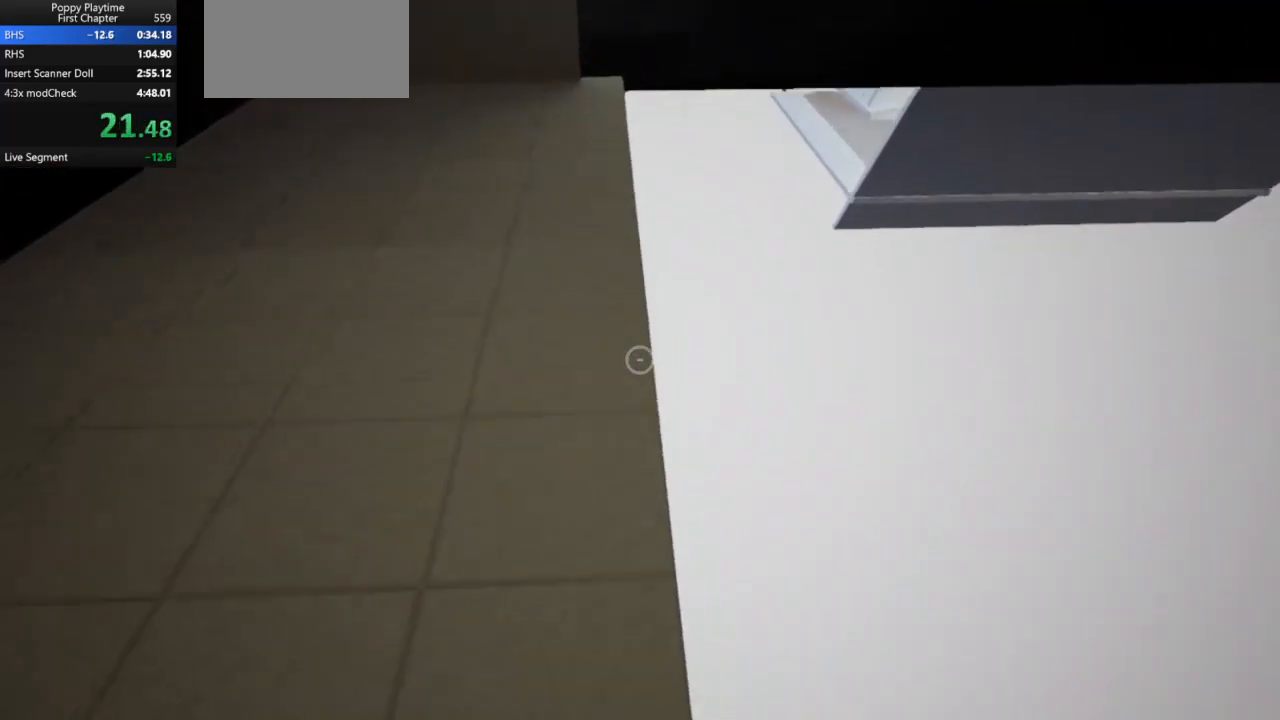
{"keys": ["shift", "w"], "mouse": [], "events": []}
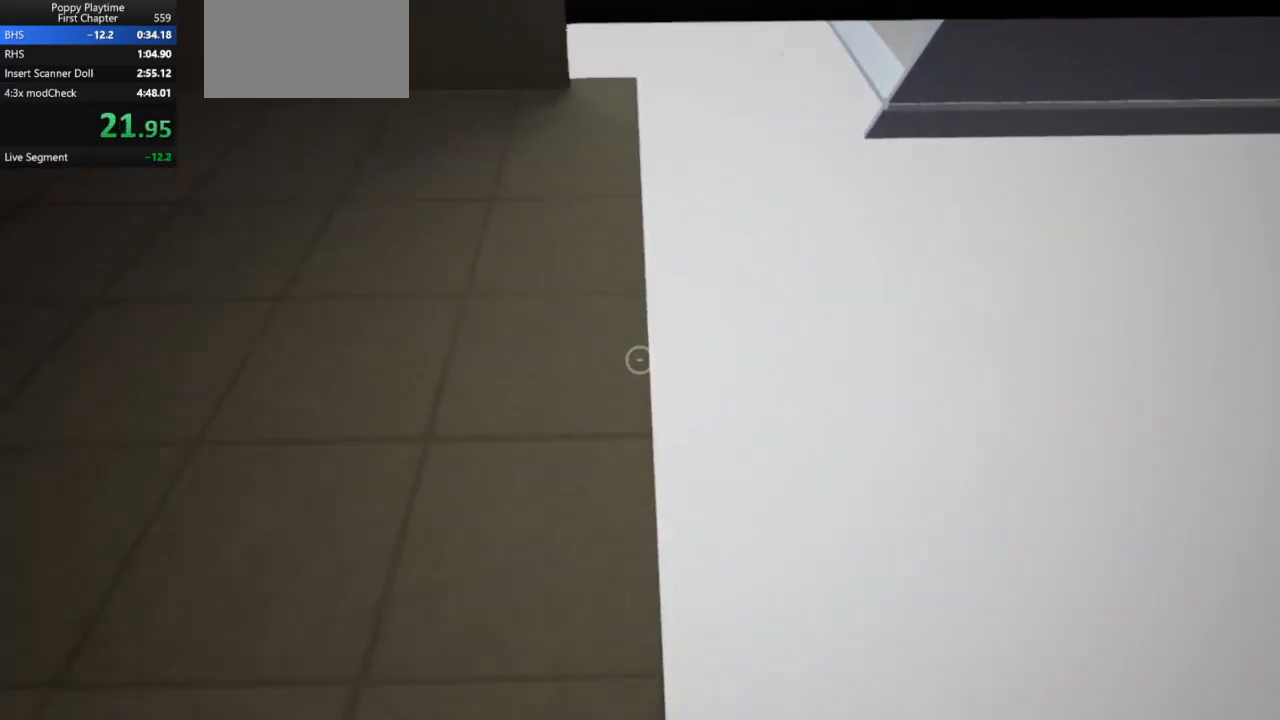
{"keys": ["shift", "w"], "mouse": [], "events": []}
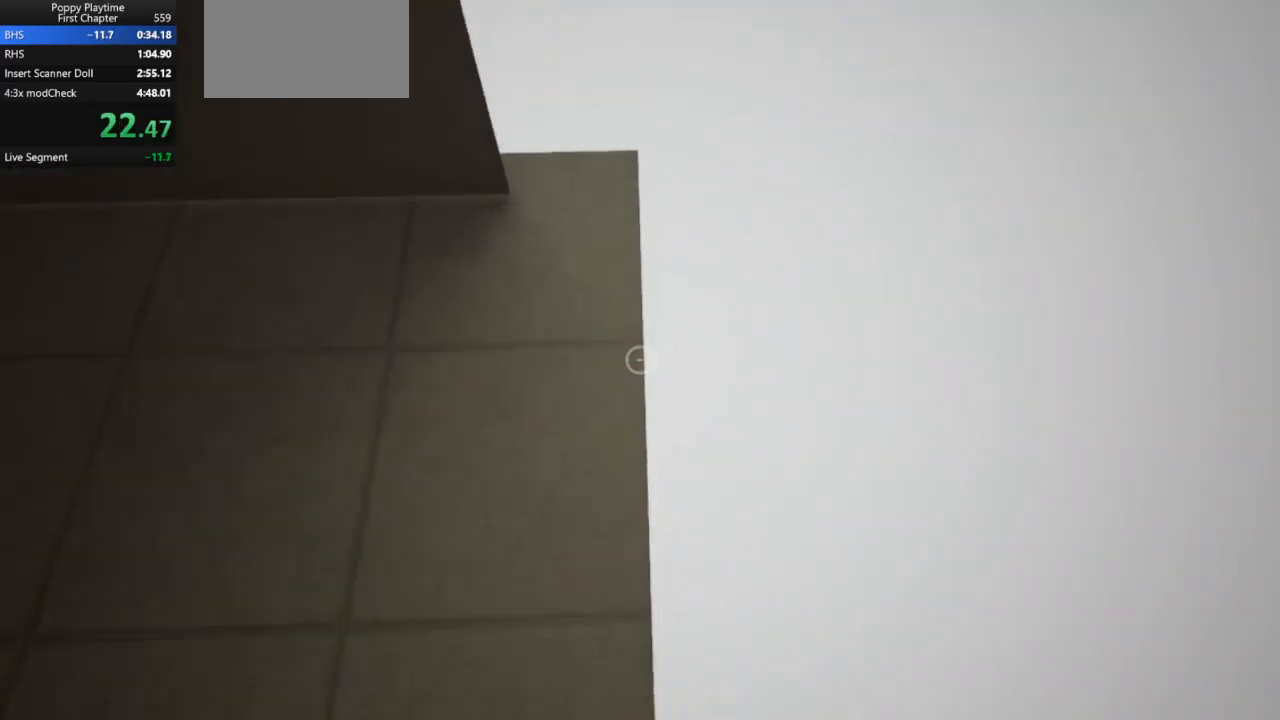
{"keys": ["ctrl", "shift"], "mouse": [], "events": [[233, "ctrl", "down"], [467, "w", "up"]]}
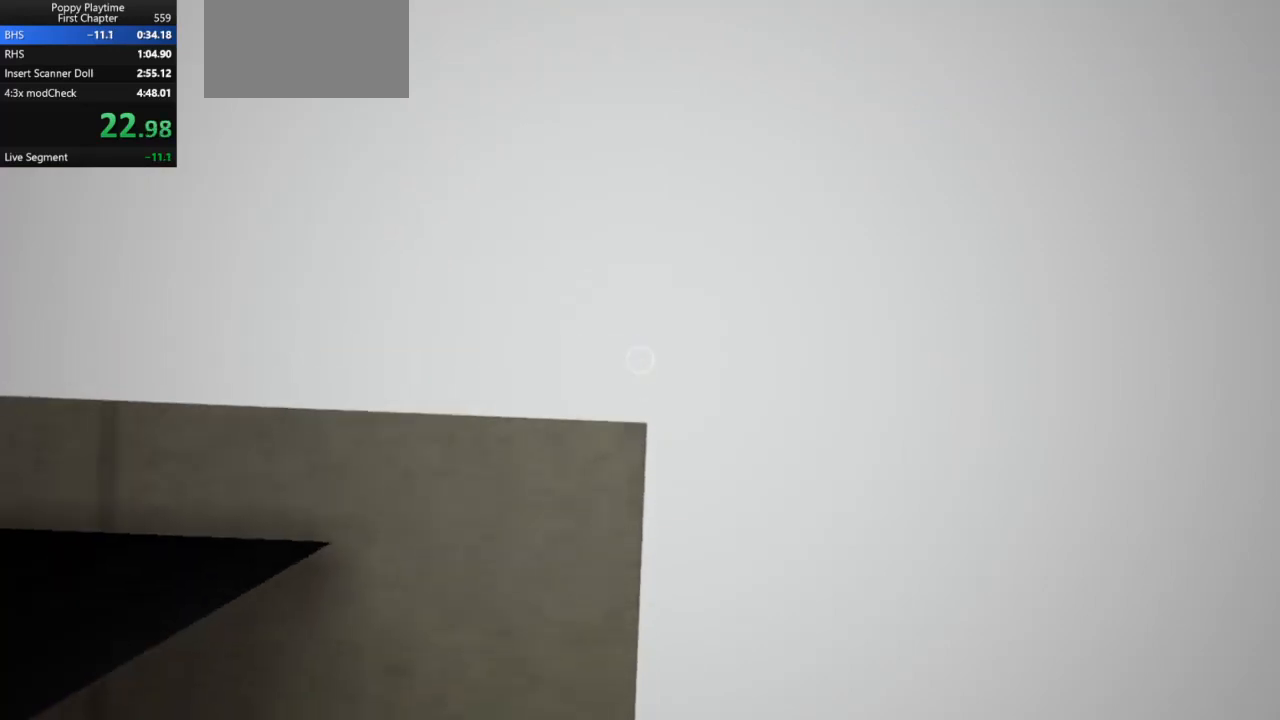
{"keys": ["ctrl", "shift"], "mouse": [], "events": [[67, "w", "down"], [167, "w", "up"], [400, "w", "down"], [433, "w", "up"]]}
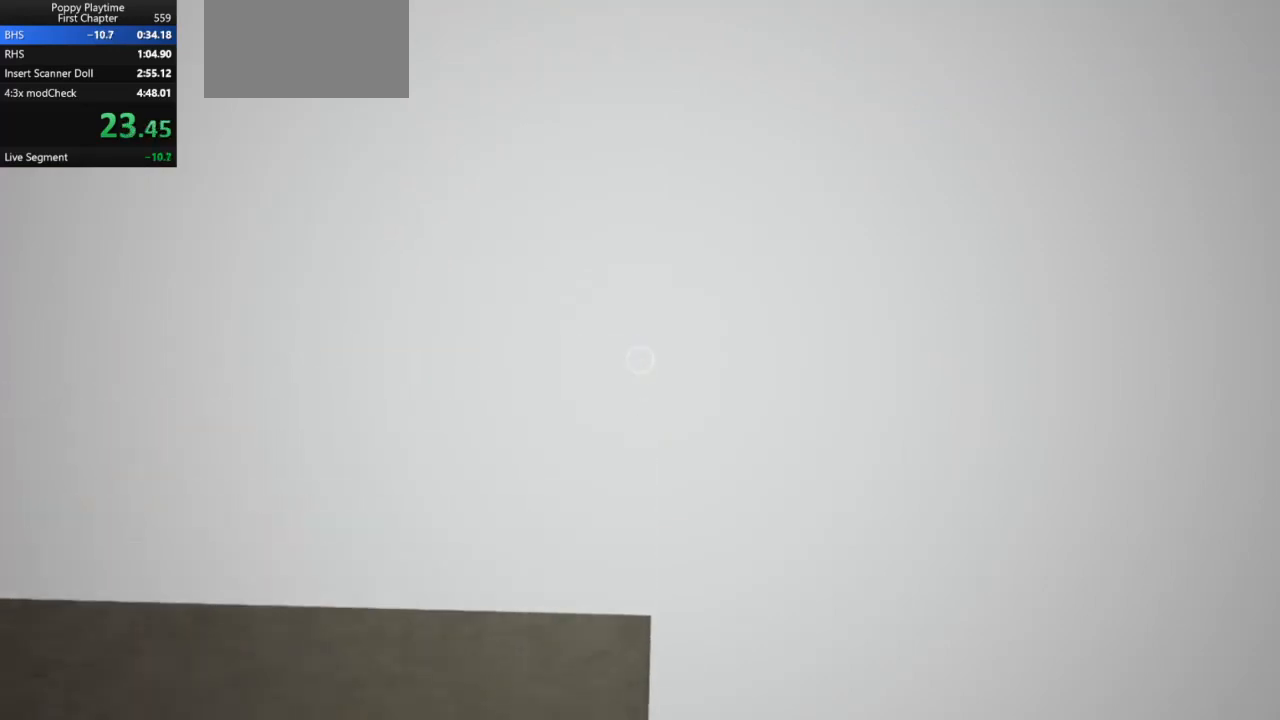
{"keys": ["a", "ctrl", "shift"], "mouse": [], "events": [[200, "a", "down"]]}
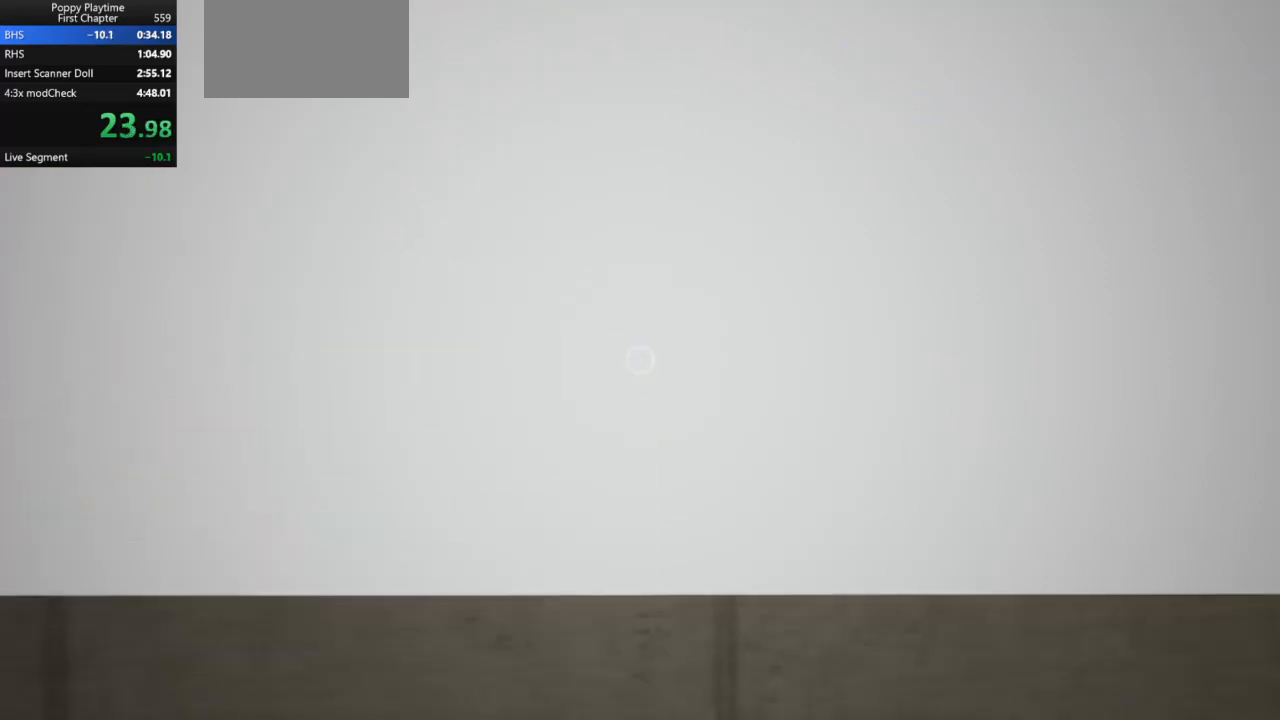
{"keys": ["a", "ctrl", "shift"], "mouse": [], "events": []}
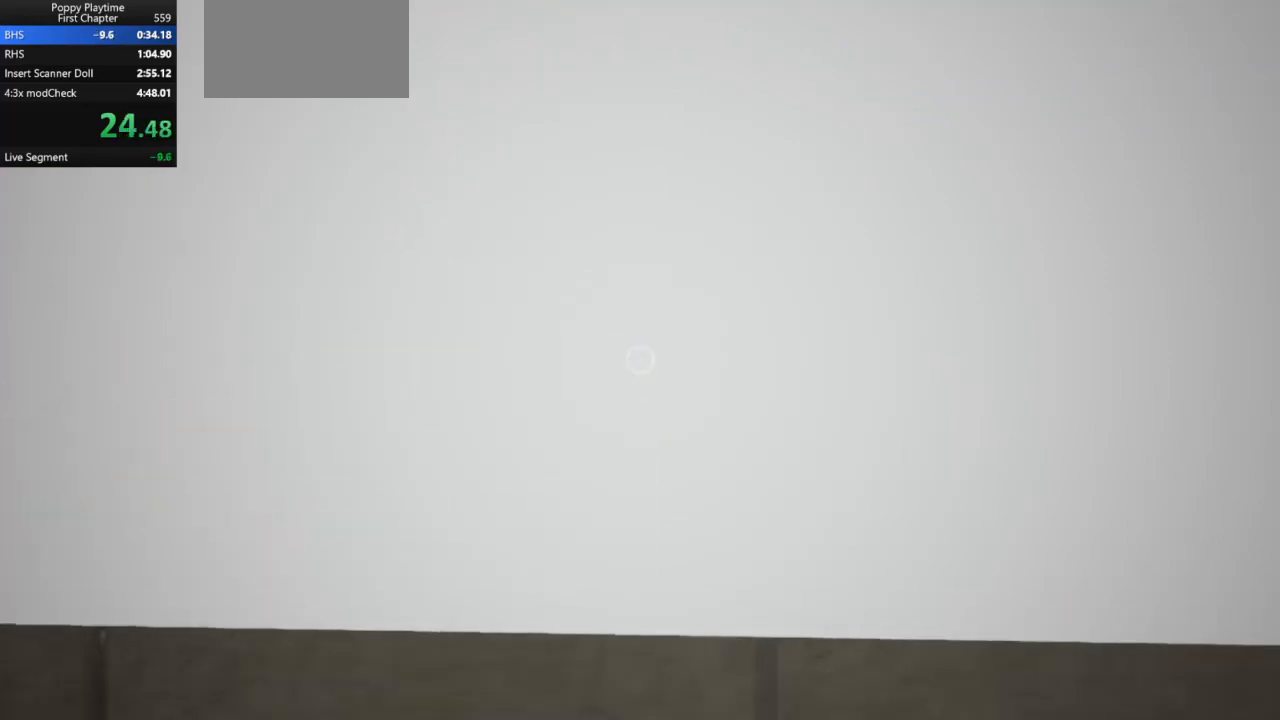
{"keys": ["a", "ctrl", "shift"], "mouse": [], "events": []}
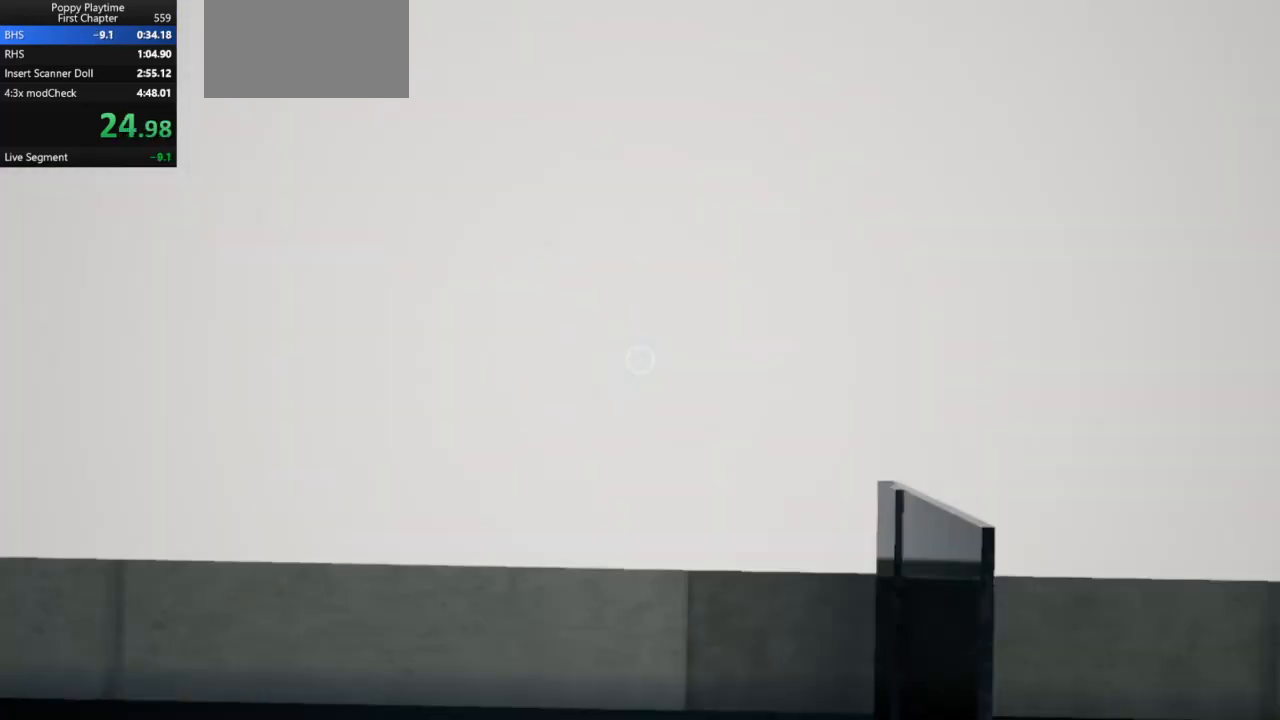
{"keys": ["a", "ctrl", "shift"], "mouse": [], "events": []}
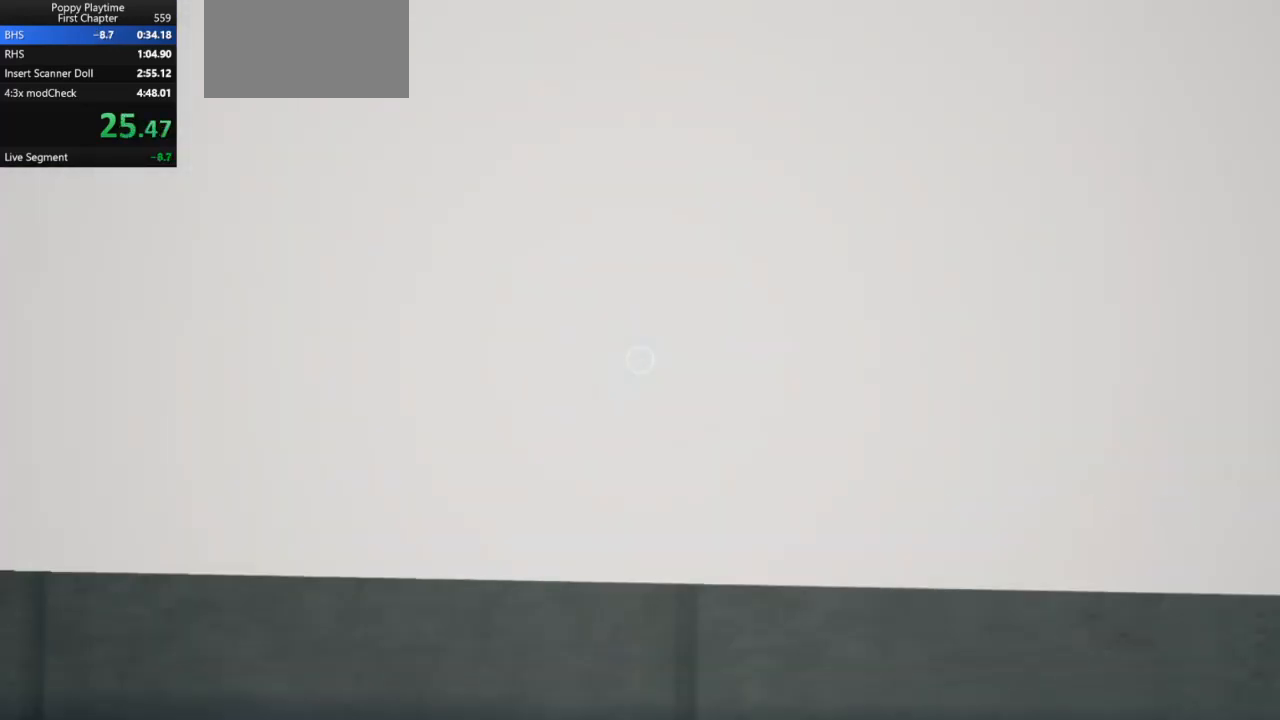
{"keys": ["a", "ctrl", "shift"], "mouse": [], "events": []}
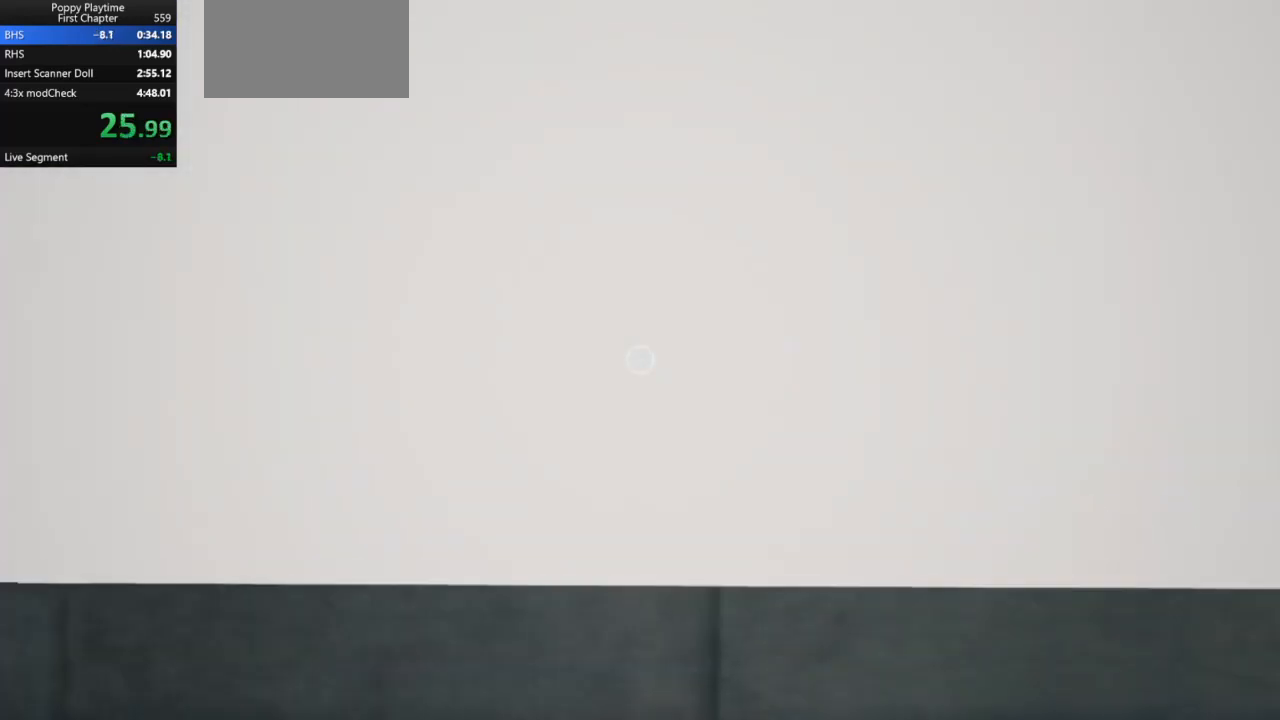
{"keys": ["a", "ctrl", "shift"], "mouse": [], "events": []}
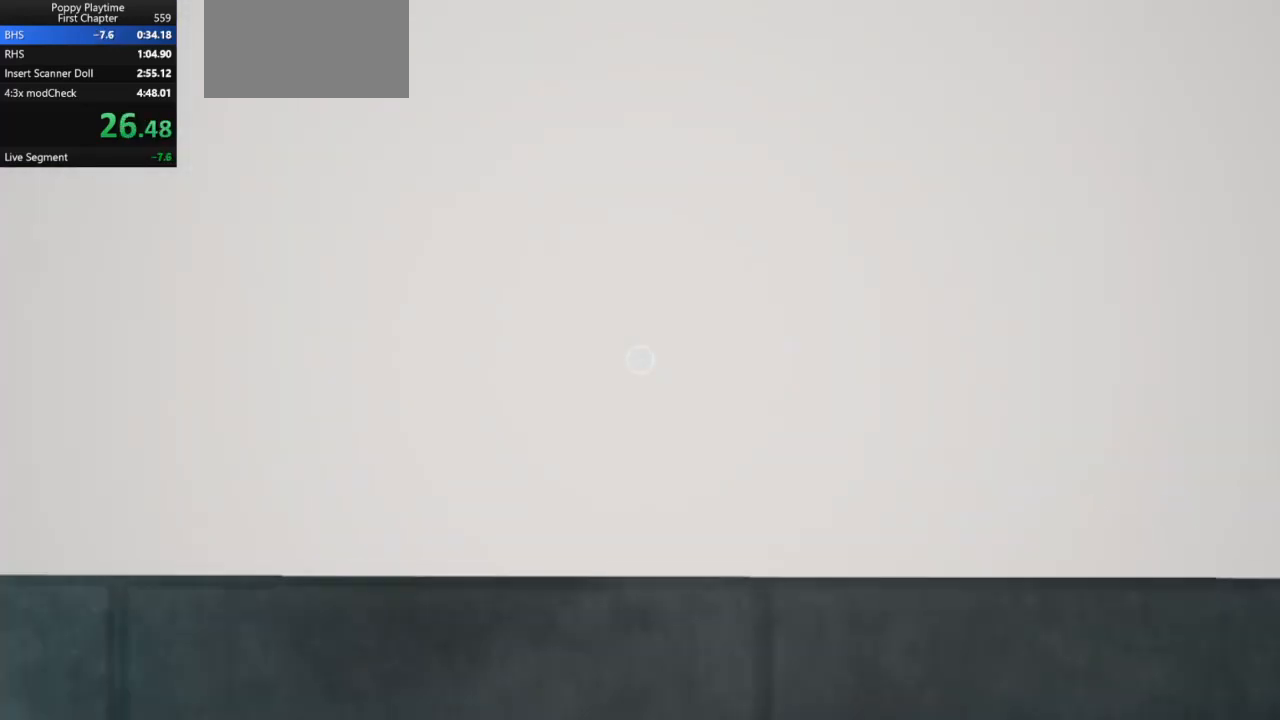
{"keys": ["d"], "mouse": [], "events": [[300, "a", "up"], [300, "ctrl", "up"], [333, "shift", "up"], [500, "d", "down"]]}
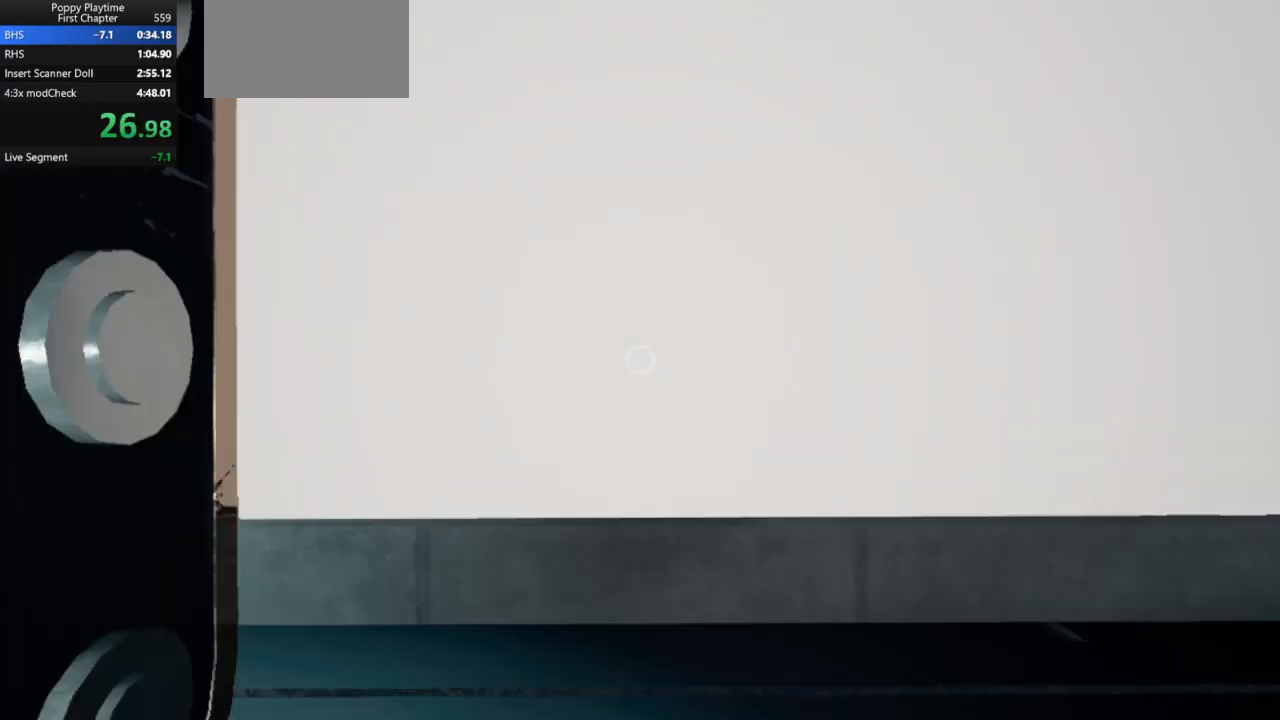
{"keys": ["a"], "mouse": []}
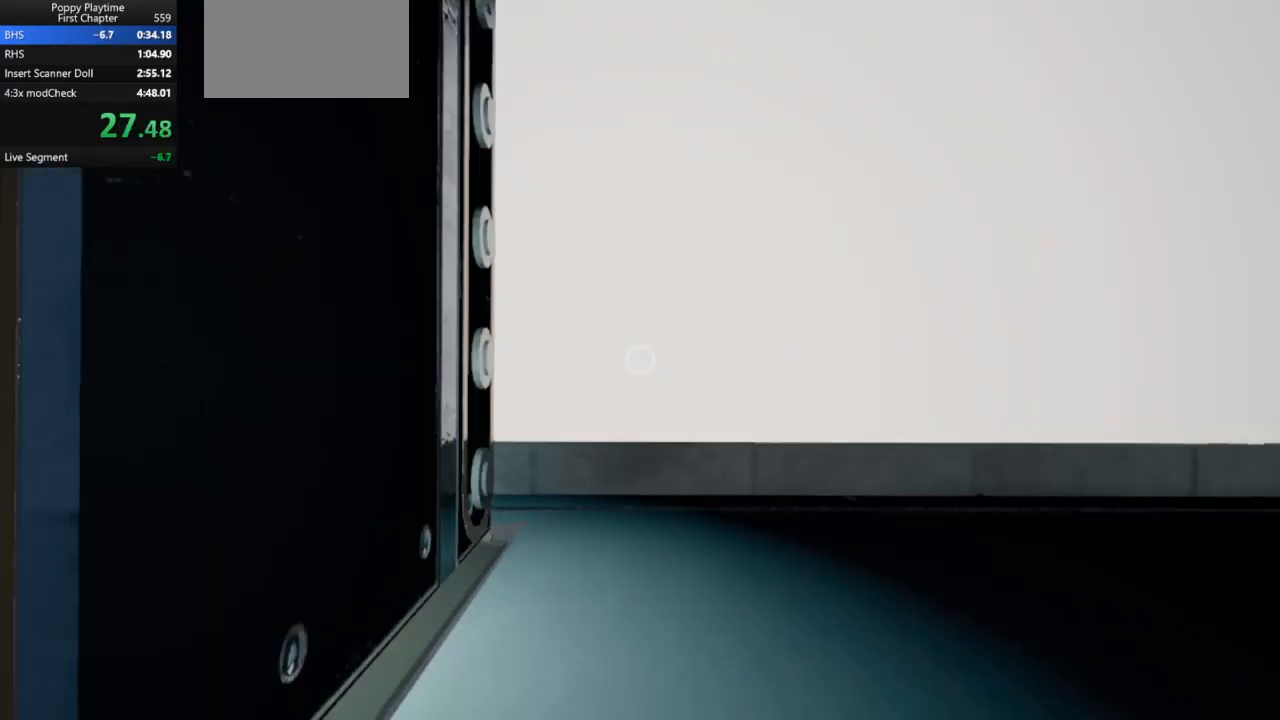
{"keys": ["w"], "mouse": [], "events": [[100, "a", "up"], [500, "w", "down"]]}
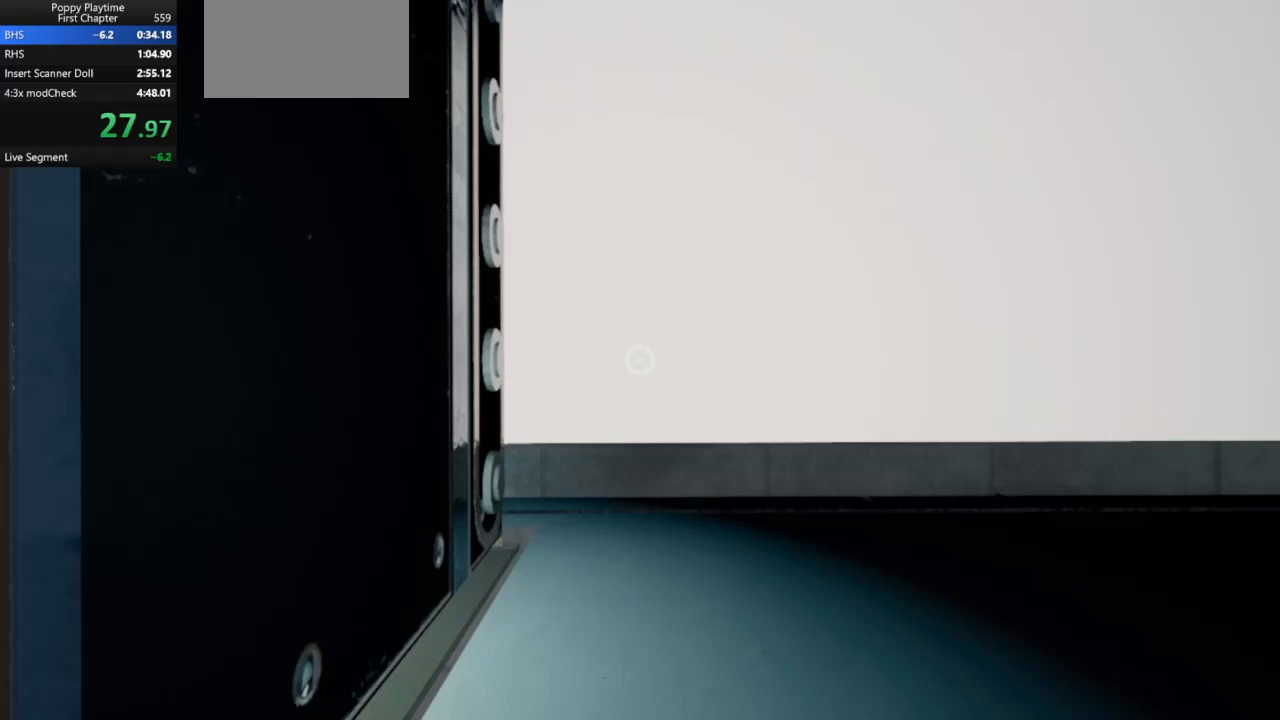
{"keys": ["a", "w"], "mouse": [], "events": [[500, "a", "down"]]}
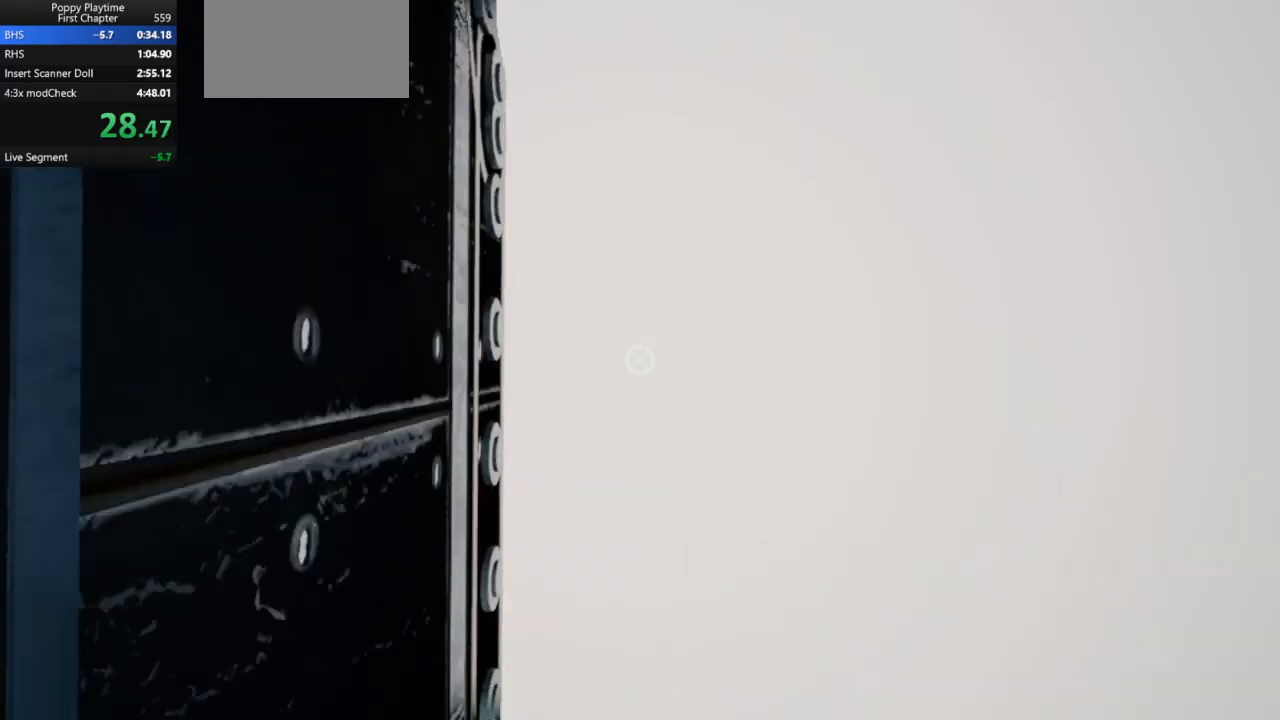
{"keys": [], "mouse": [], "events": [[67, "a", "up"], [67, "w", "up"]]}